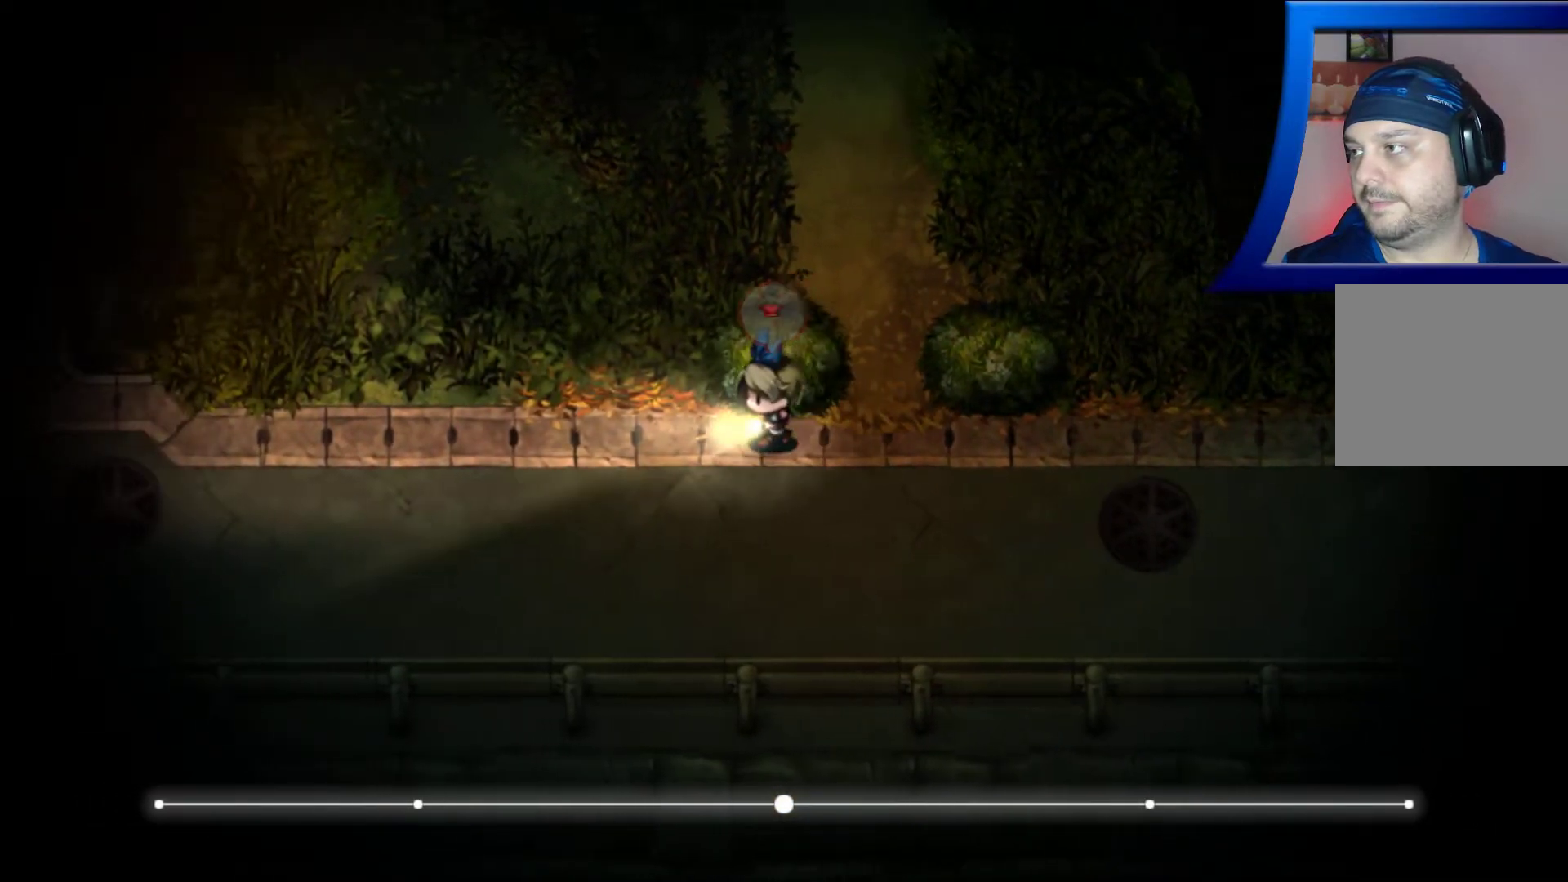
Gameplay with a controller (Xbox layout); each line is a JSON object with the inputs held at the frame after it. "events" lists button and stick changes between this image and that frame as [ms after this image, input, new state], when the widget could be followed in between. Not read: L3 R1 R3.
{"buttons": [], "left_stick": "down-left", "right_stick": "center", "events": []}
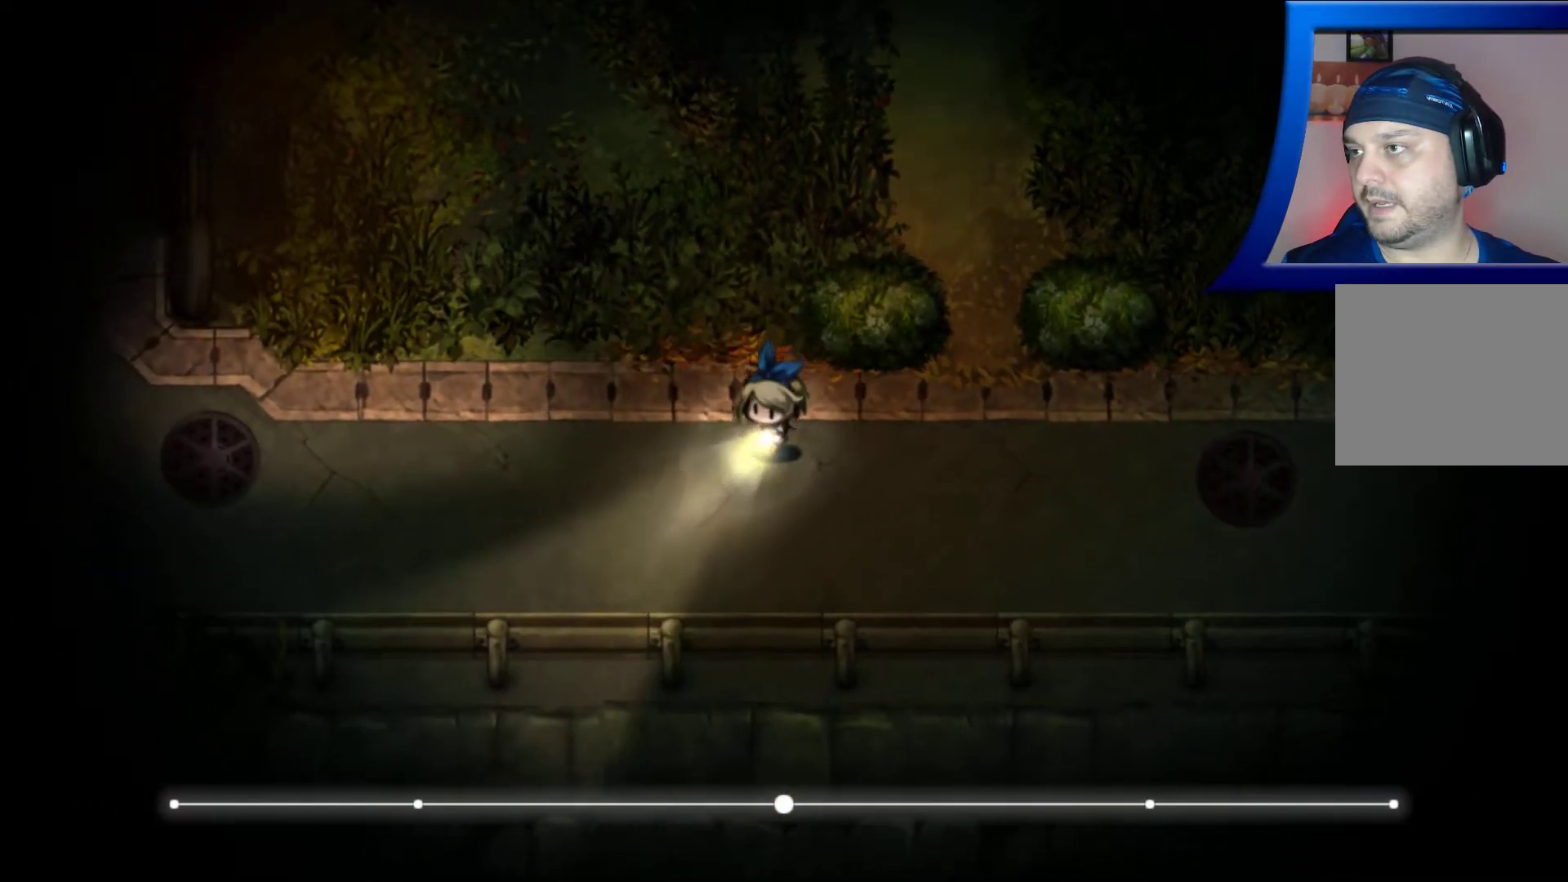
{"buttons": [], "left_stick": "left", "right_stick": "center", "events": [[350, "left_stick", "left"]]}
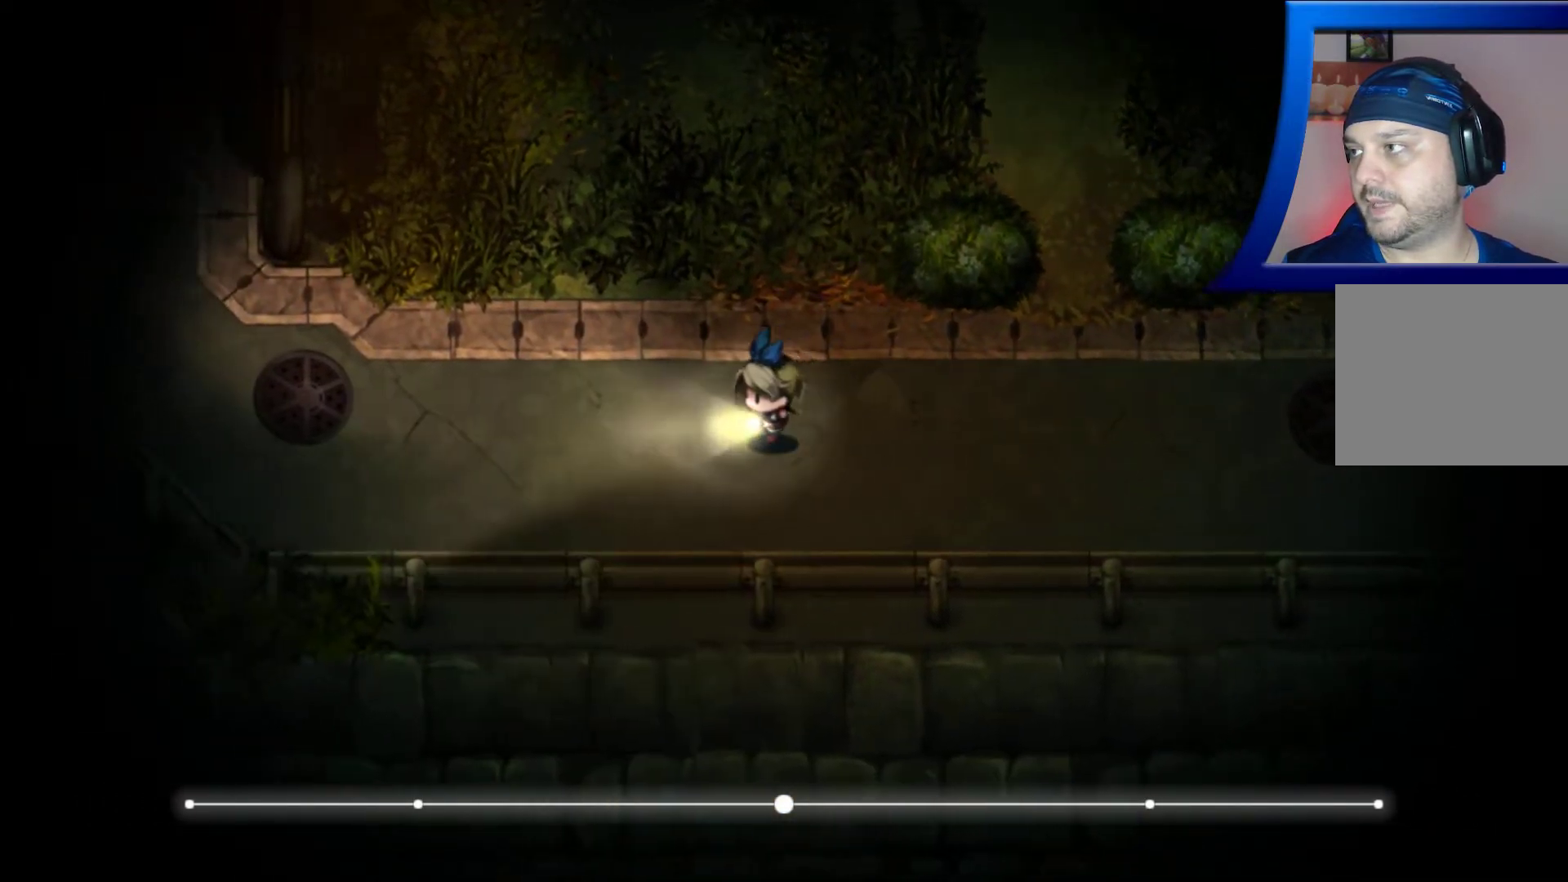
{"buttons": [], "left_stick": "left", "right_stick": "center", "events": []}
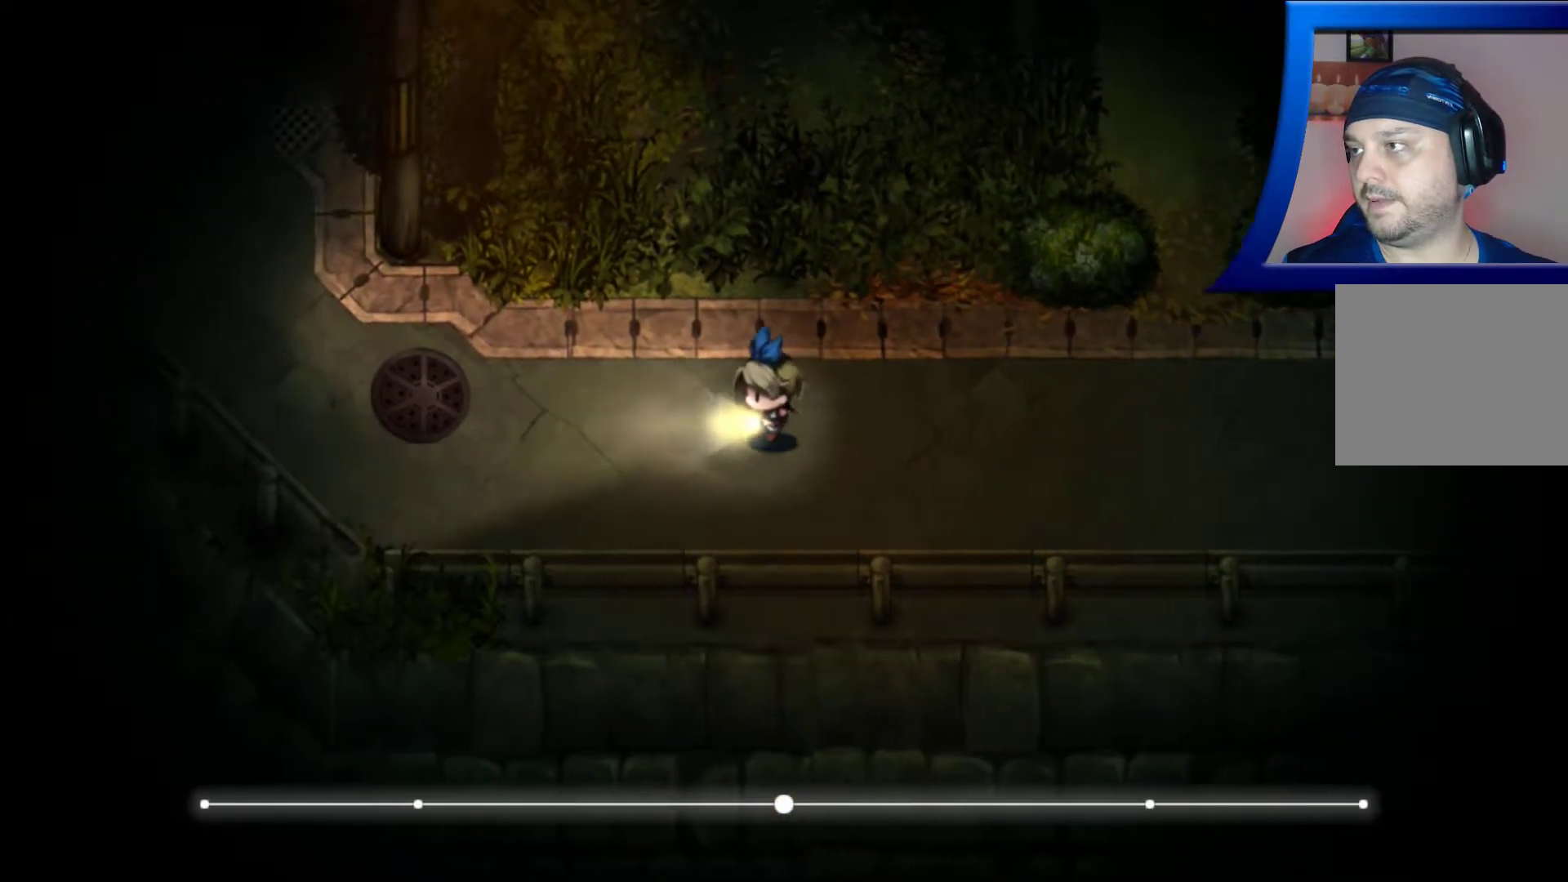
{"buttons": [], "left_stick": "left", "right_stick": "center", "events": []}
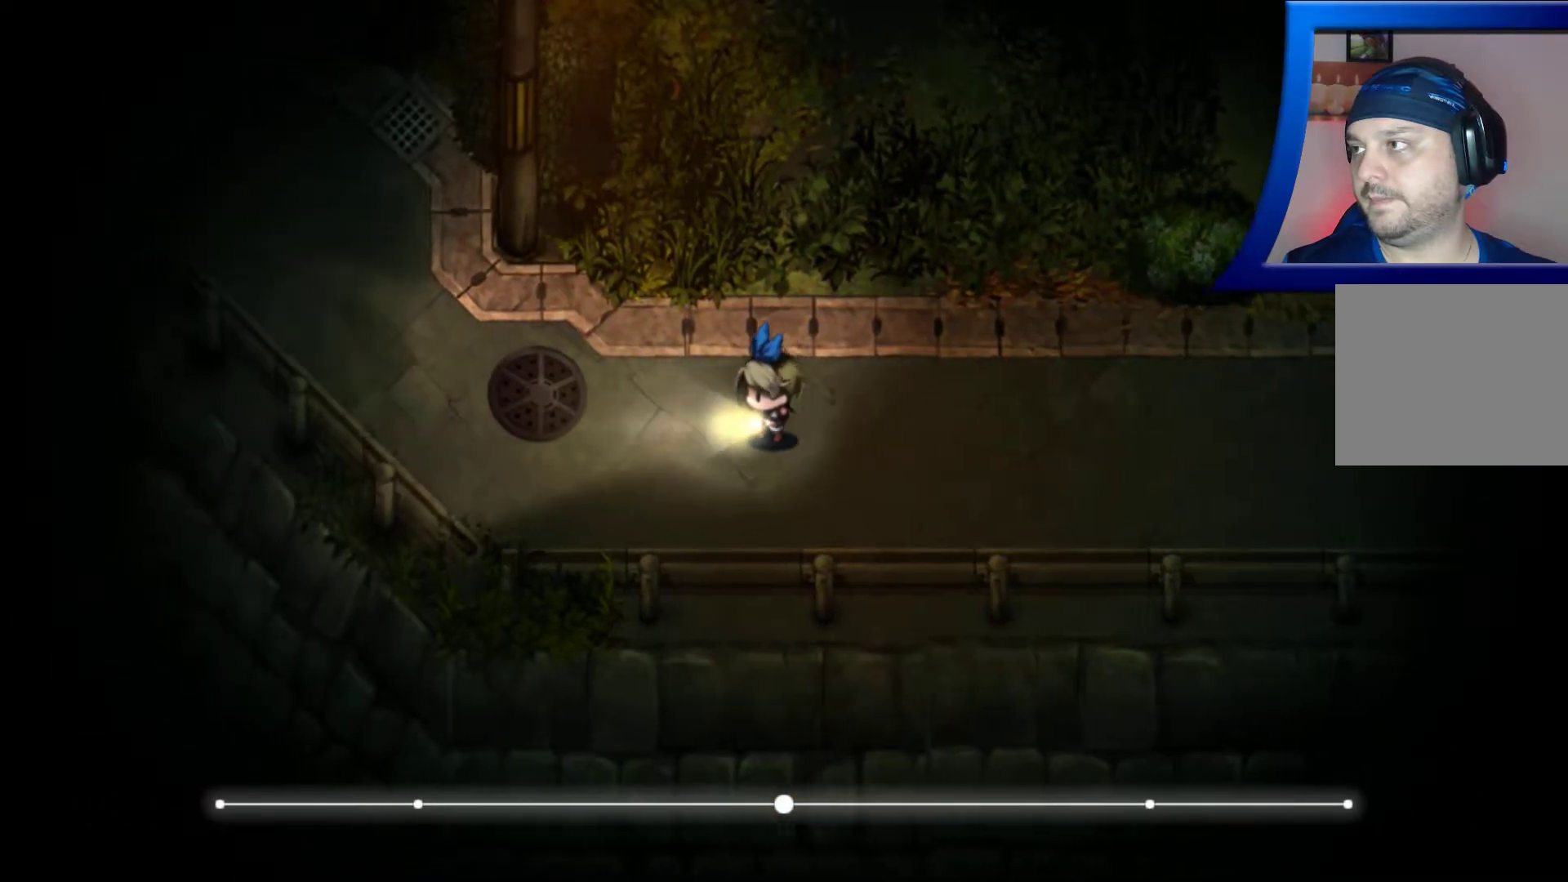
{"buttons": [], "left_stick": "up-left", "right_stick": "center", "events": [[333, "left_stick", "up-left"]]}
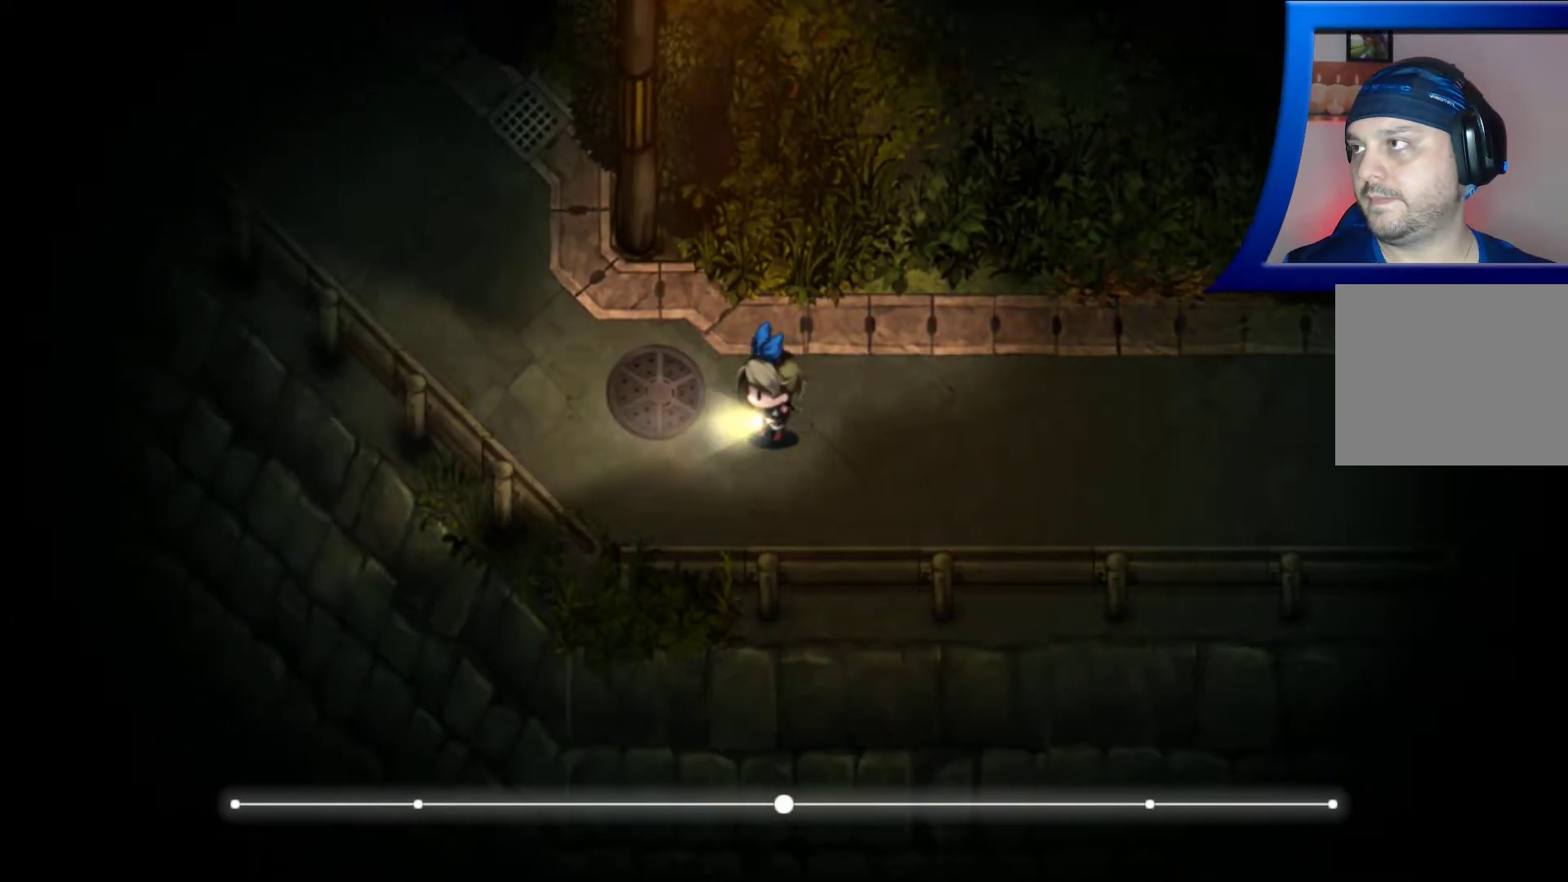
{"buttons": [], "left_stick": "up-left", "right_stick": "center", "events": []}
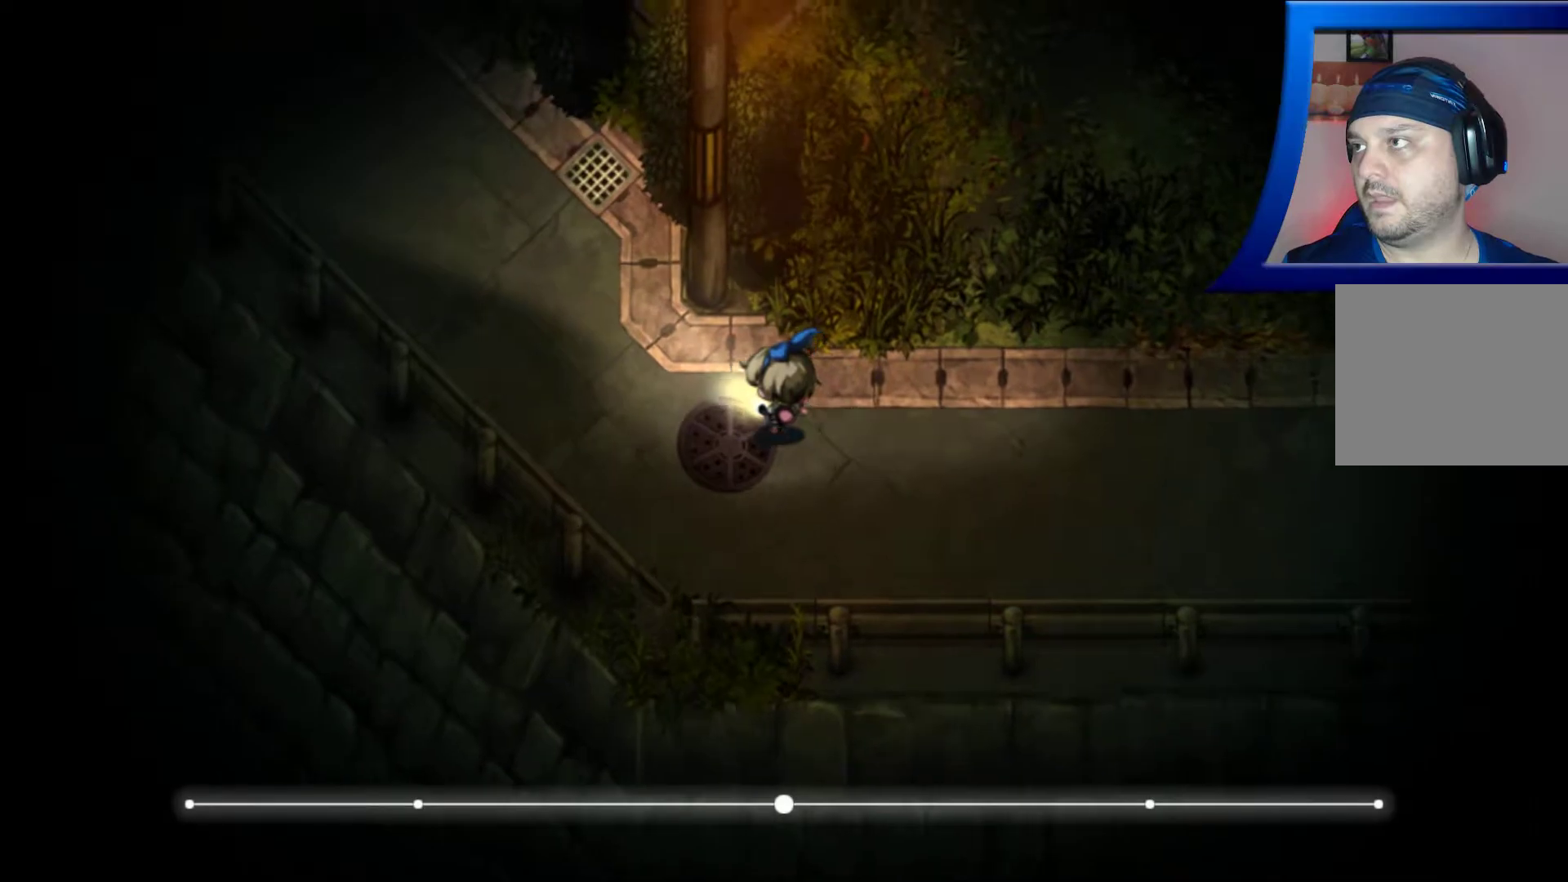
{"buttons": [], "left_stick": "left", "right_stick": "center", "events": [[367, "left_stick", "left"]]}
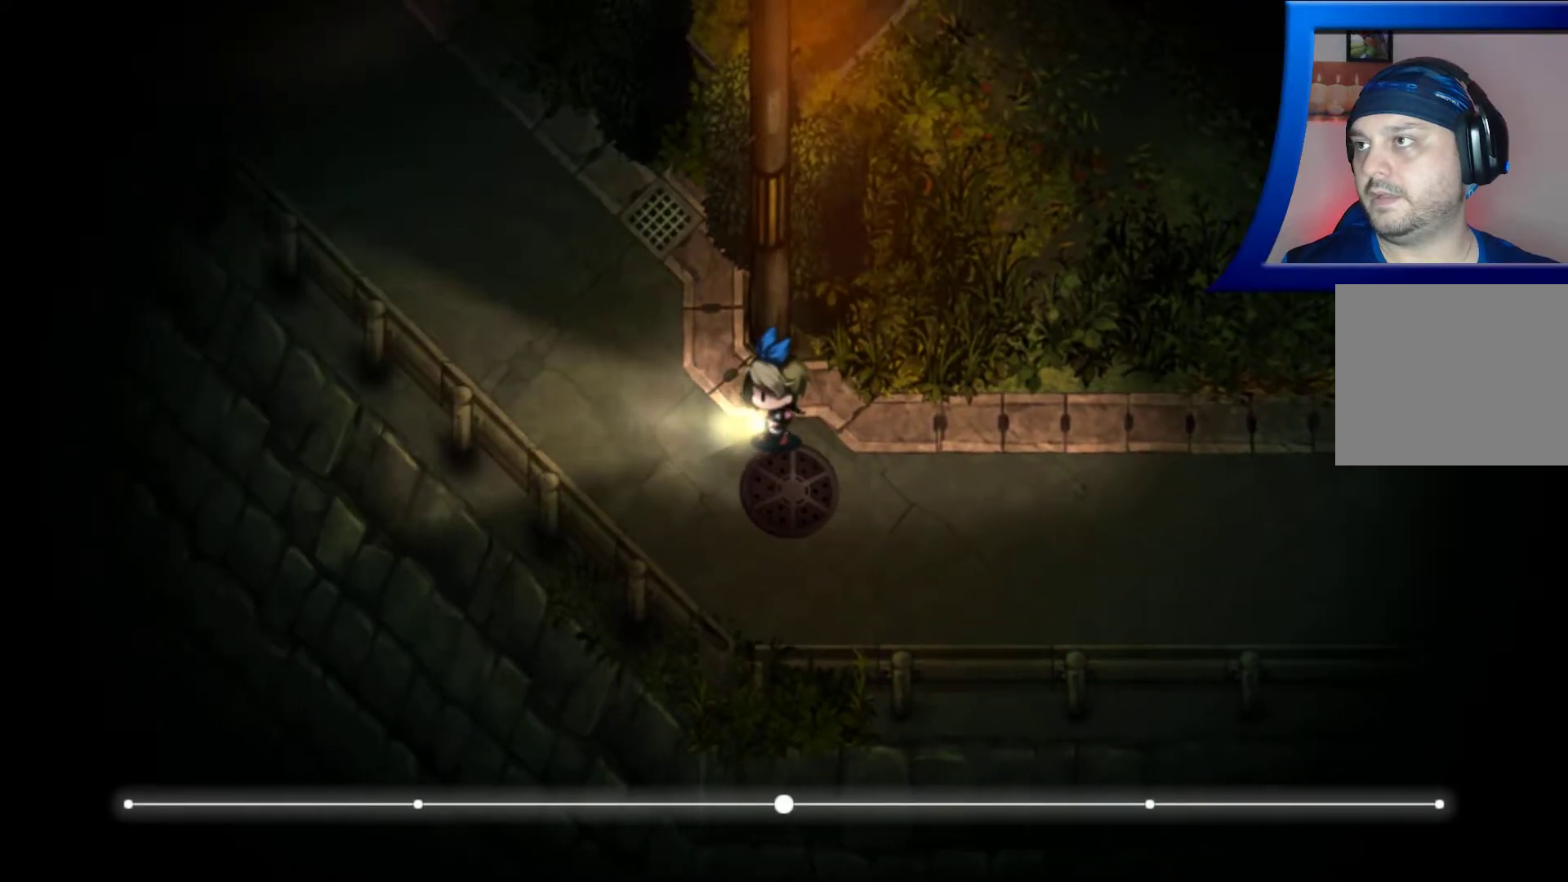
{"buttons": [], "left_stick": "up-left", "right_stick": "center", "events": [[183, "left_stick", "up-left"]]}
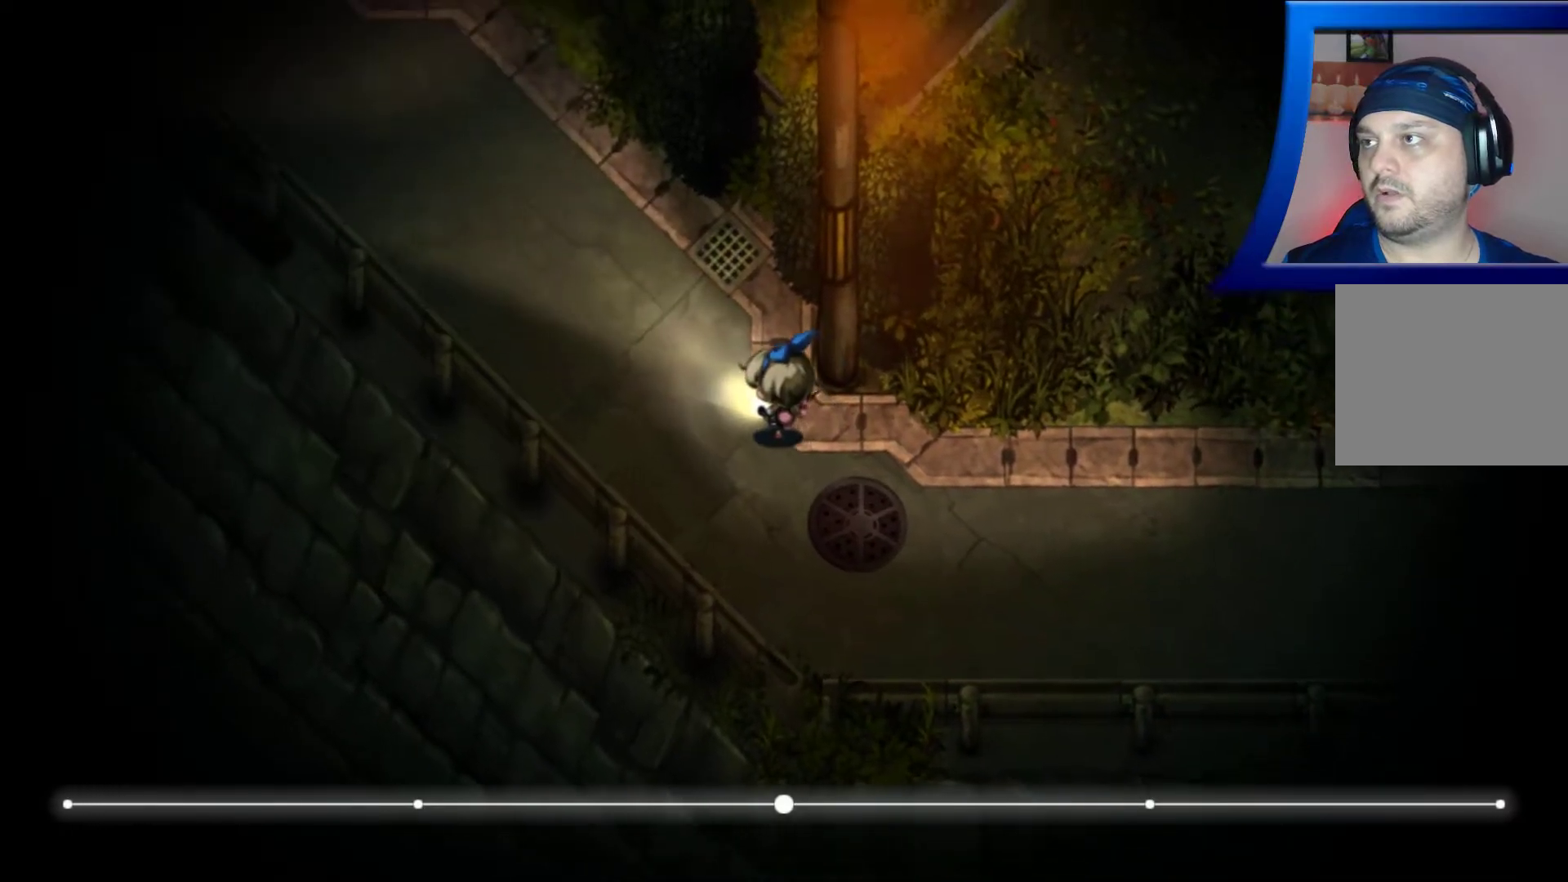
{"buttons": [], "left_stick": "up-left", "right_stick": "center", "events": []}
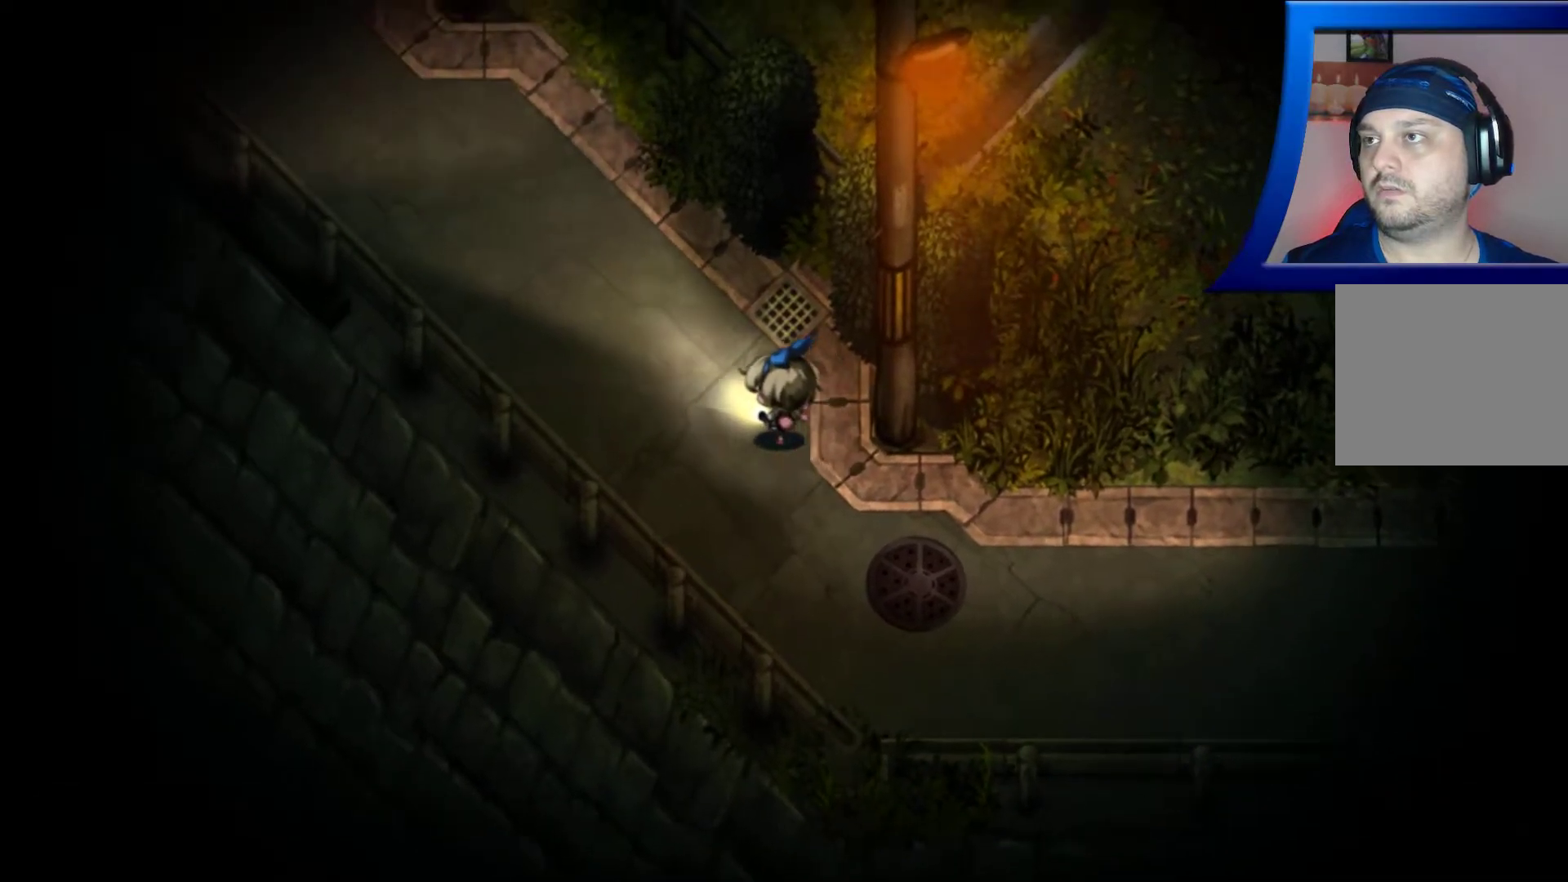
{"buttons": [], "left_stick": "up-left", "right_stick": "center", "events": [[167, "left_stick", "left"], [433, "left_stick", "up-left"]]}
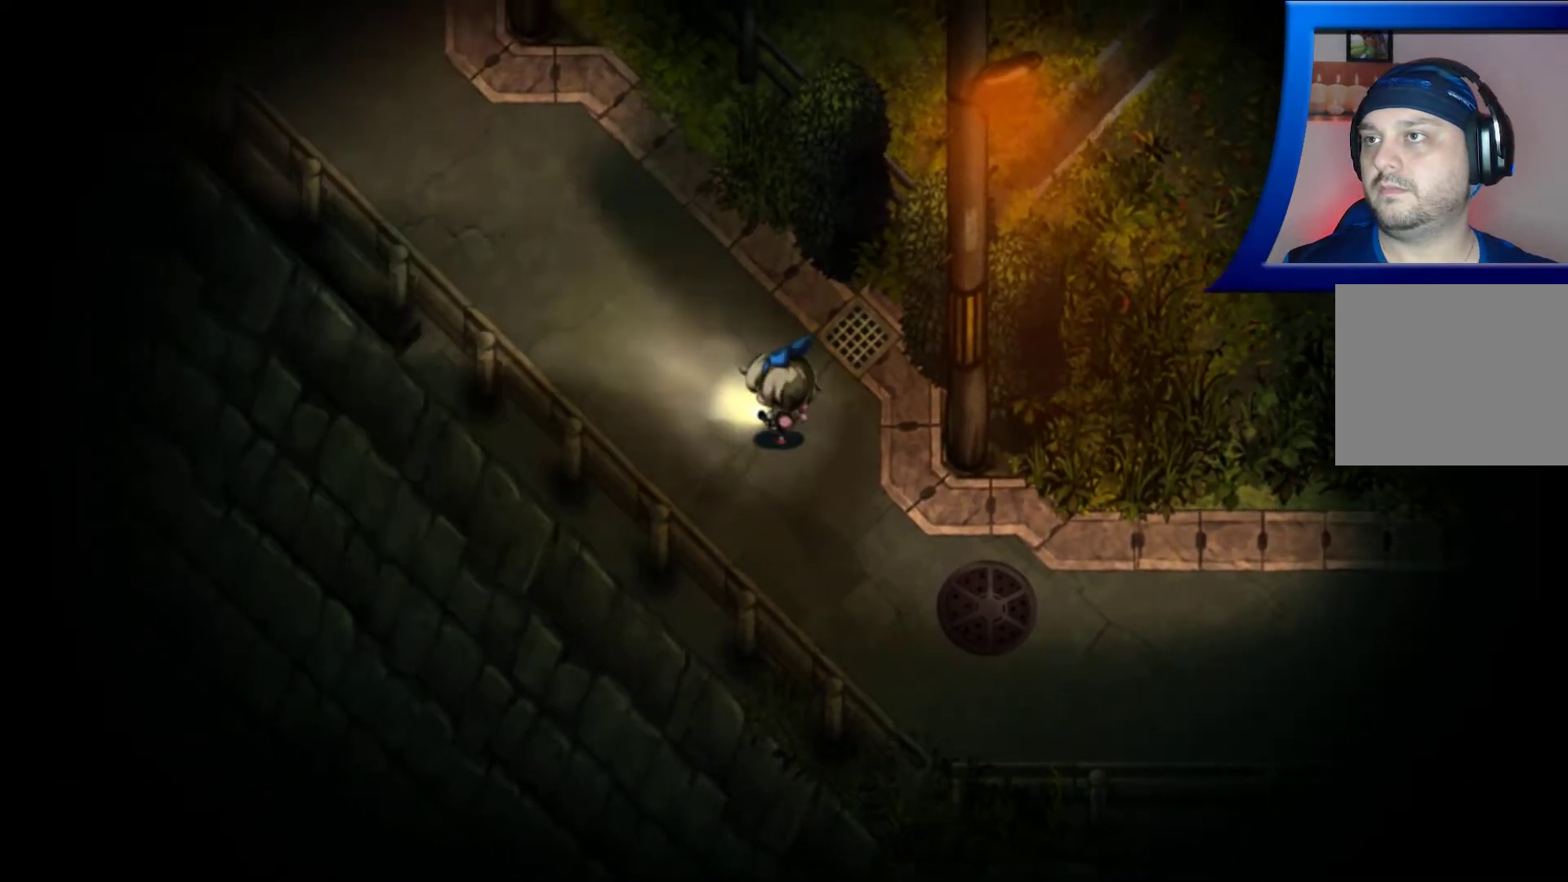
{"buttons": [], "left_stick": "up-left", "right_stick": "center", "events": []}
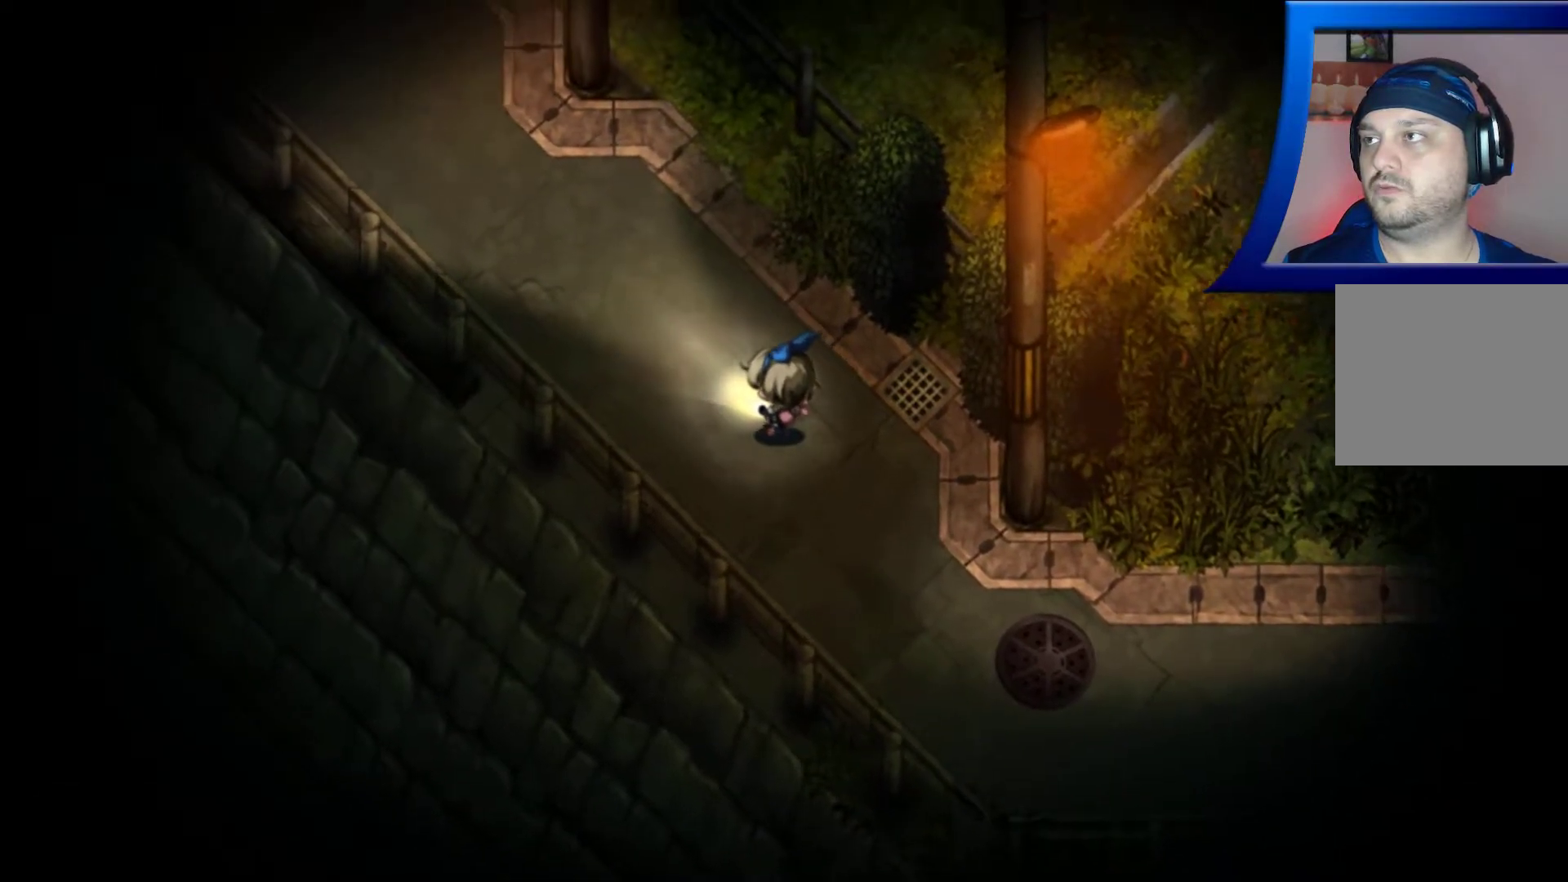
{"buttons": [], "left_stick": "up-left", "right_stick": "center", "events": []}
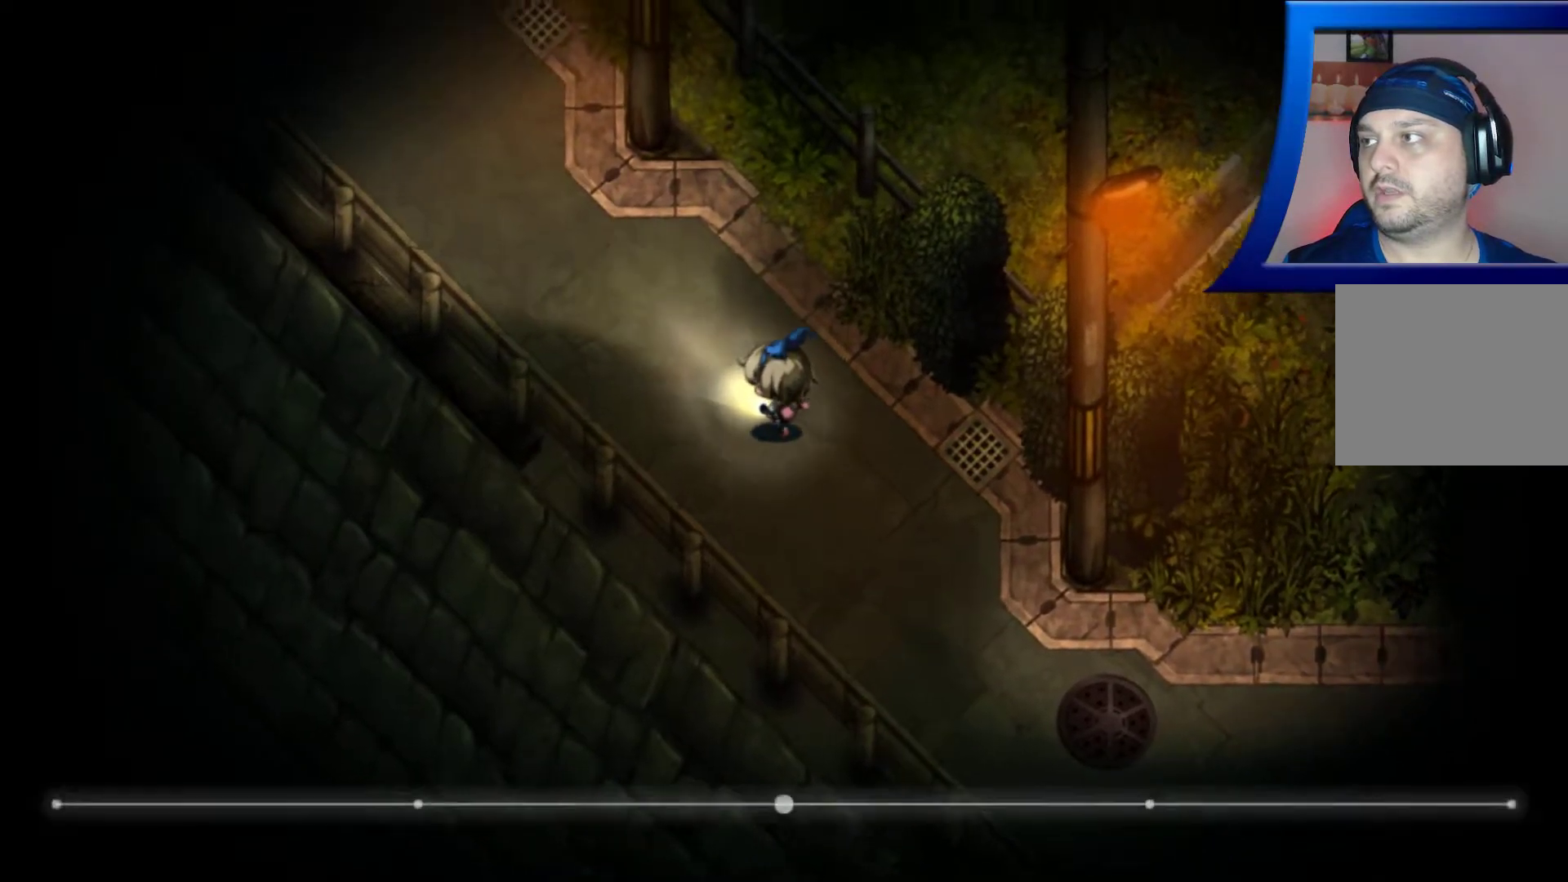
{"buttons": [], "left_stick": "up-left", "right_stick": "center", "events": []}
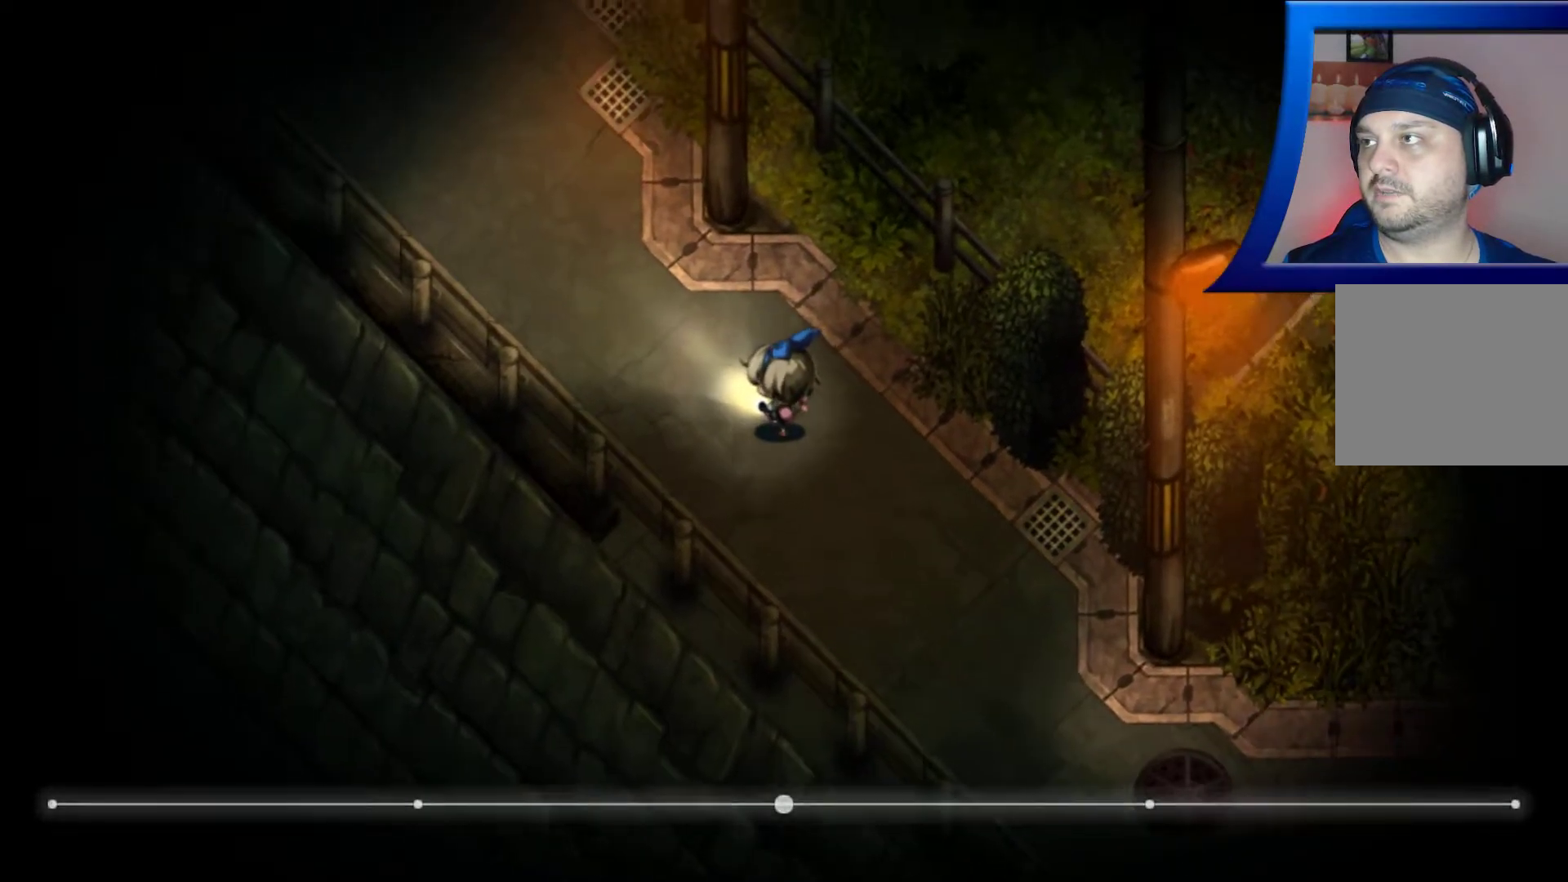
{"buttons": [], "left_stick": "up-left", "right_stick": "center", "events": []}
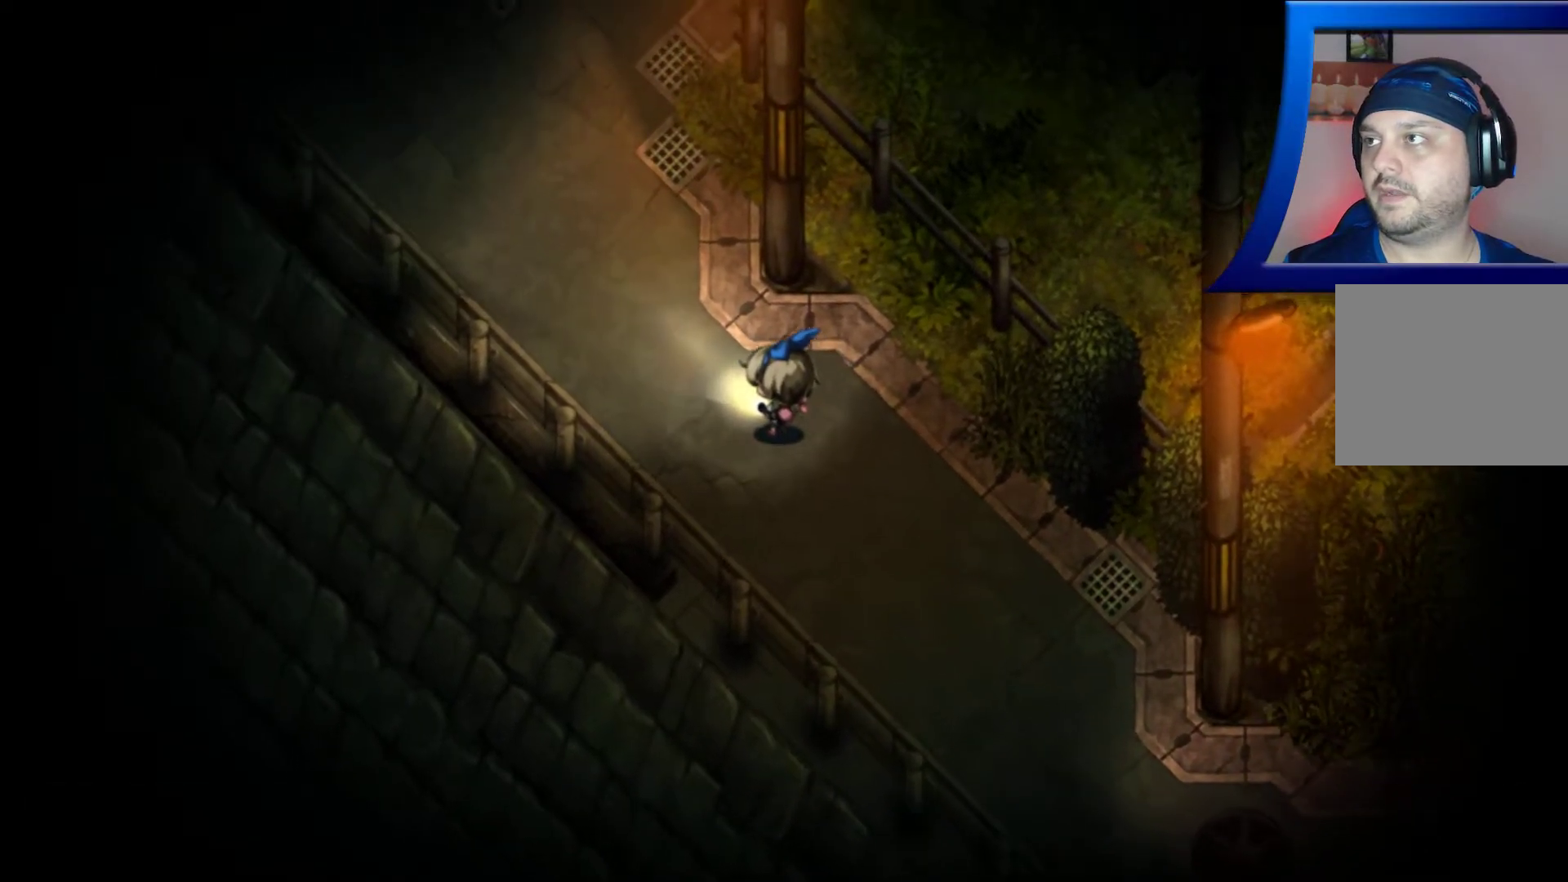
{"buttons": [], "left_stick": "up-left", "right_stick": "up-right", "events": [[300, "right_stick", "up-right"]]}
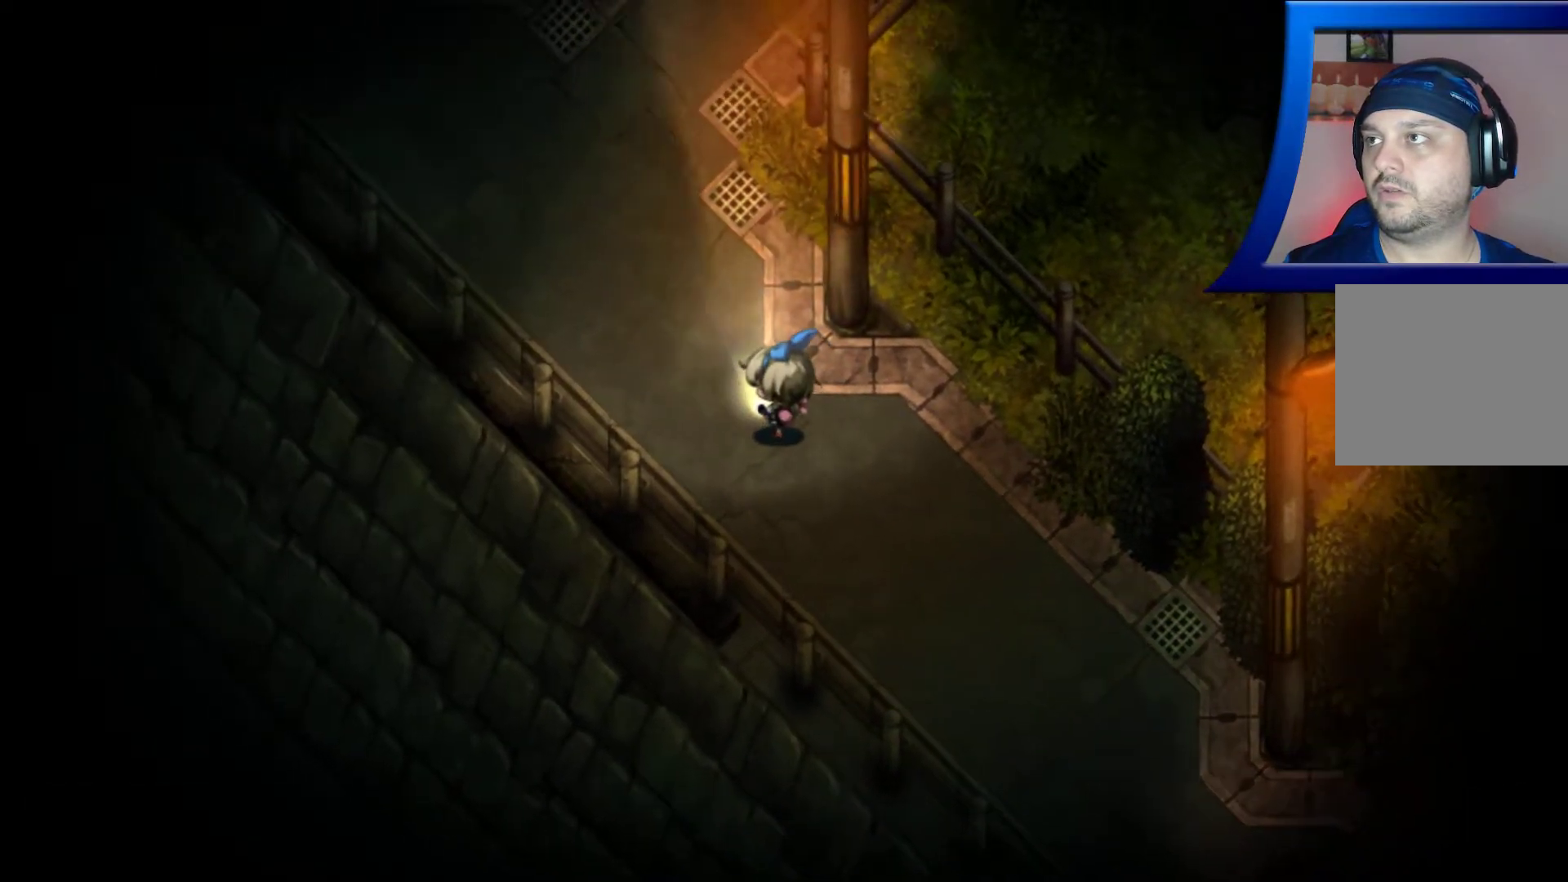
{"buttons": [], "left_stick": "center", "right_stick": "up-right", "events": [[67, "left_stick", "center"], [250, "left_stick", "up-left"], [450, "left_stick", "center"]]}
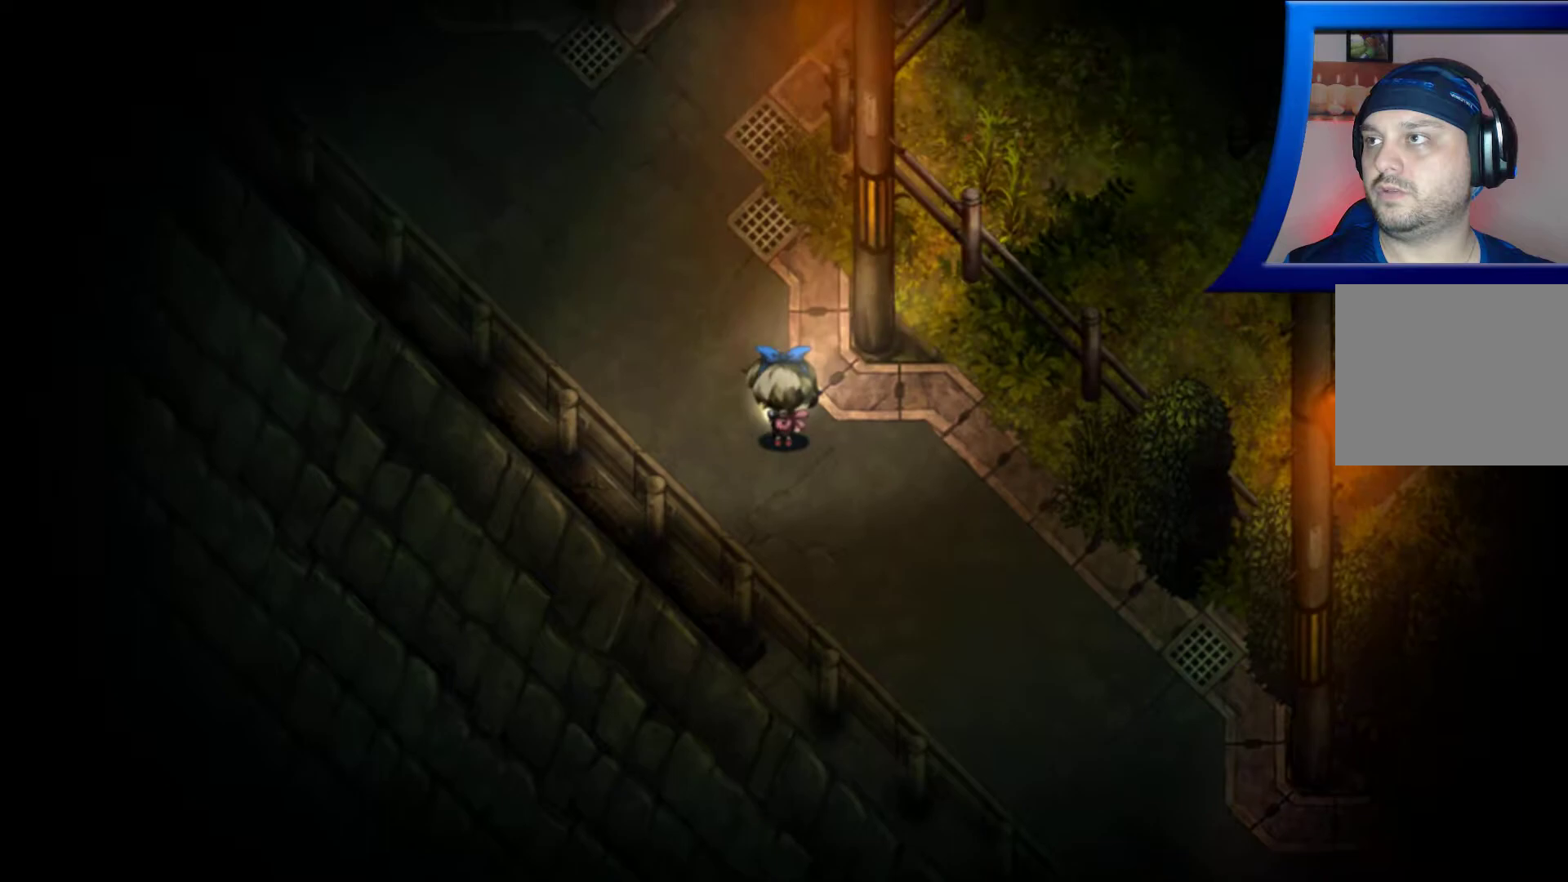
{"buttons": [], "left_stick": "up-left", "right_stick": "up-right", "events": [[150, "left_stick", "up-left"]]}
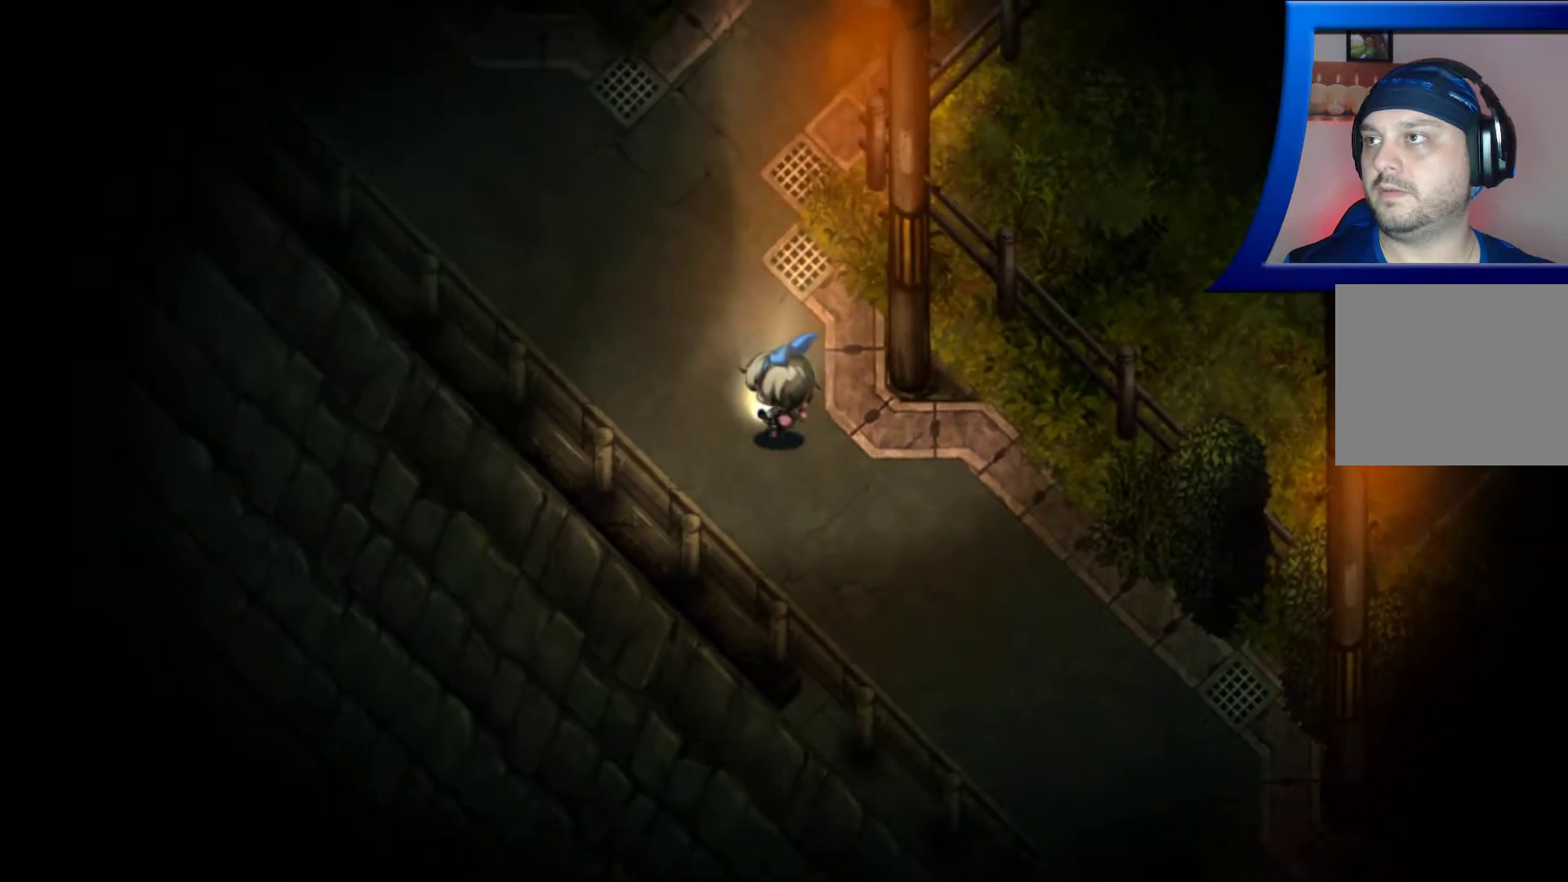
{"buttons": [], "left_stick": "up-left", "right_stick": "center", "events": [[267, "right_stick", "center"]]}
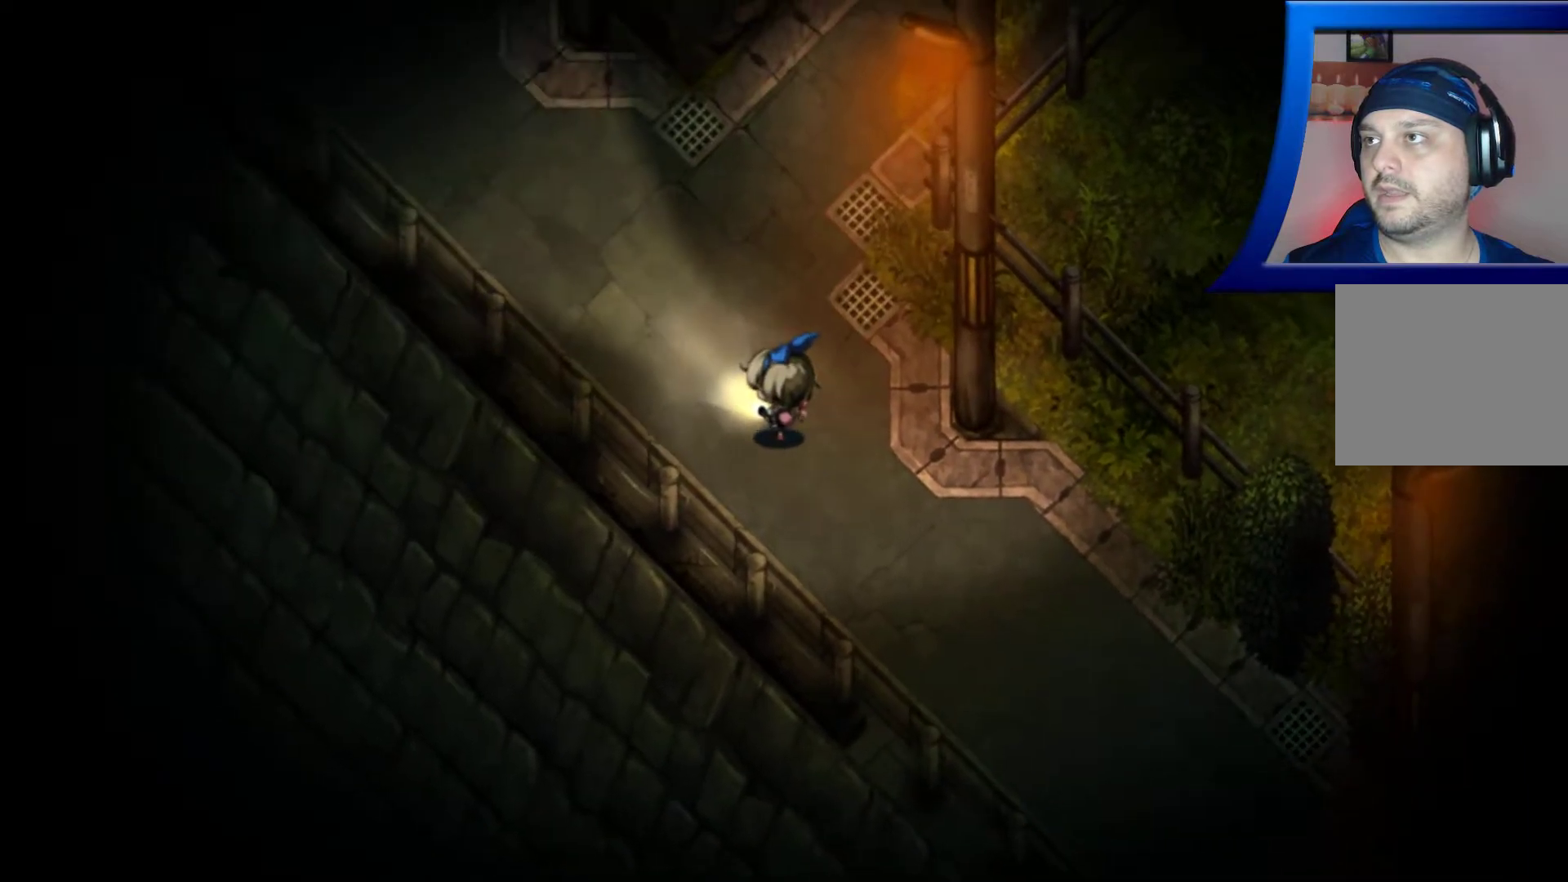
{"buttons": [], "left_stick": "up-left", "right_stick": "center", "events": []}
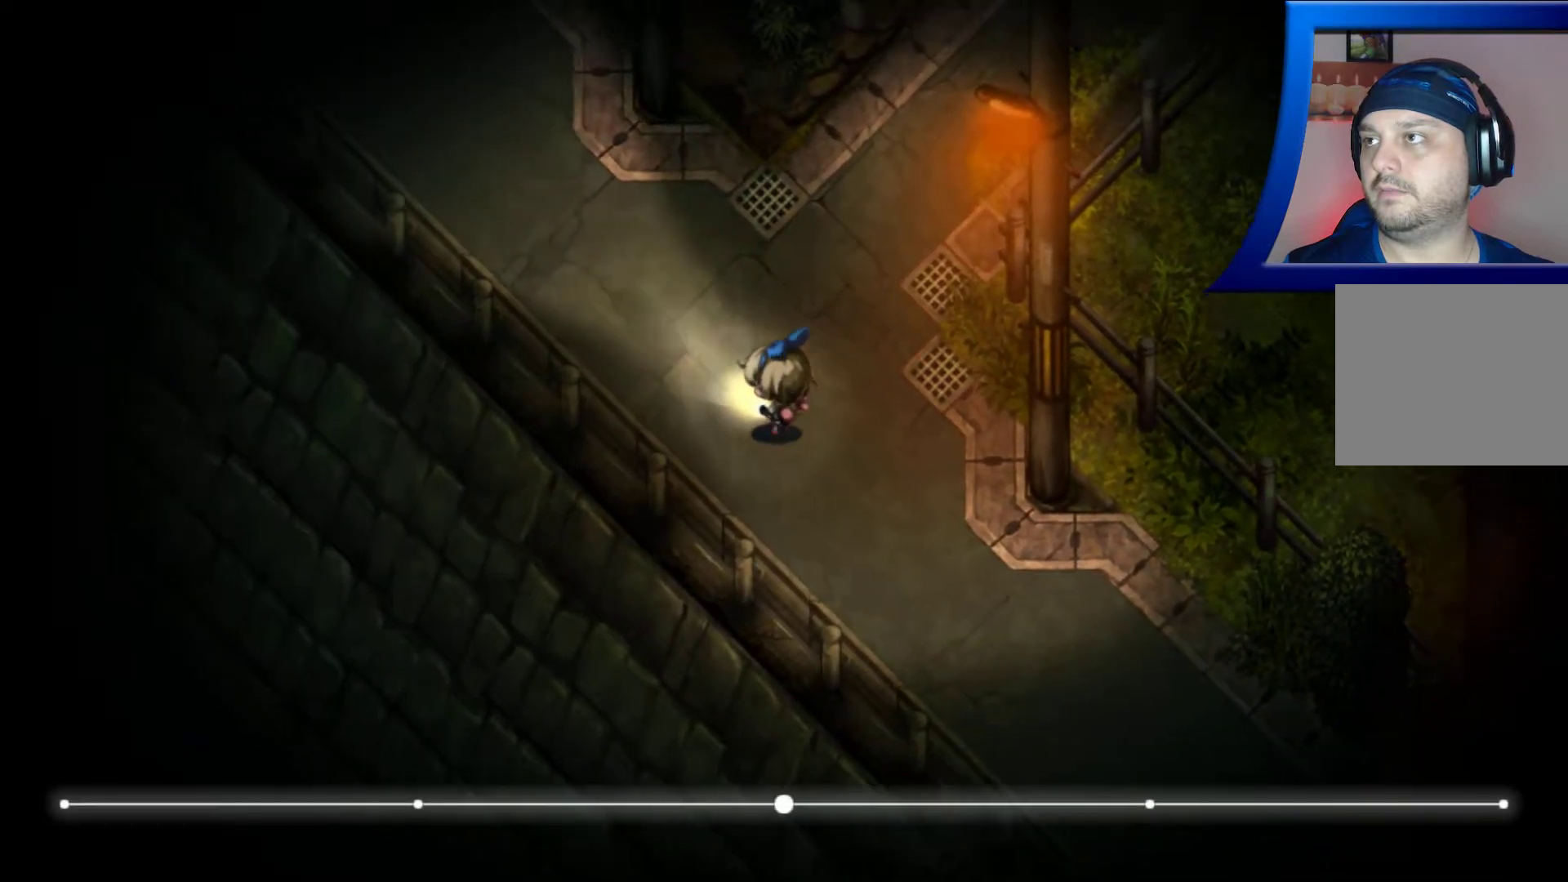
{"buttons": [], "left_stick": "up-left", "right_stick": "center", "events": []}
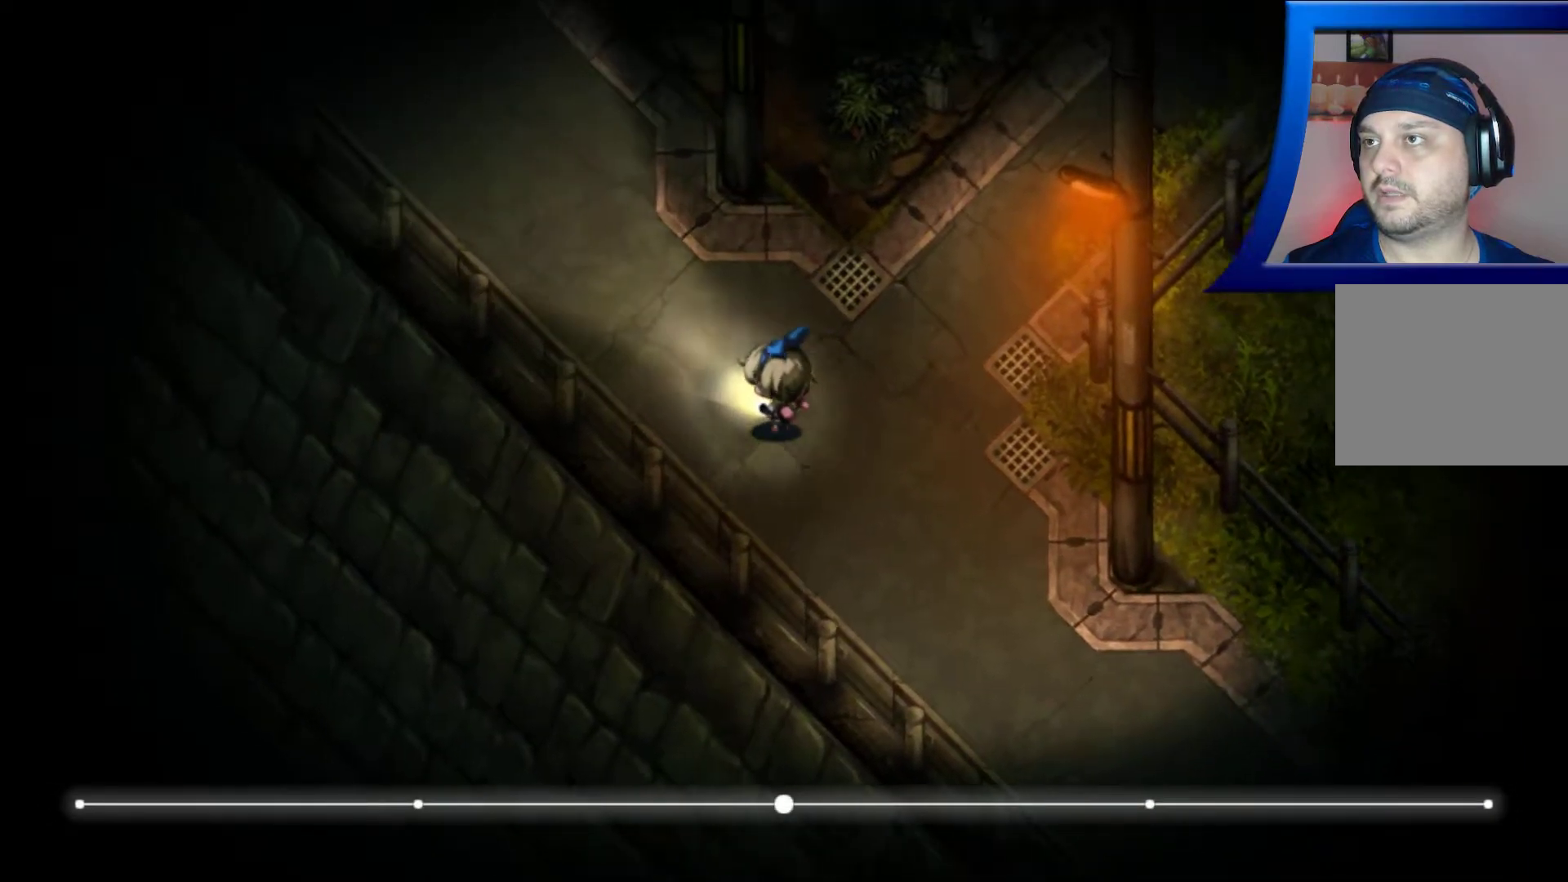
{"buttons": [], "left_stick": "up-left", "right_stick": "center", "events": []}
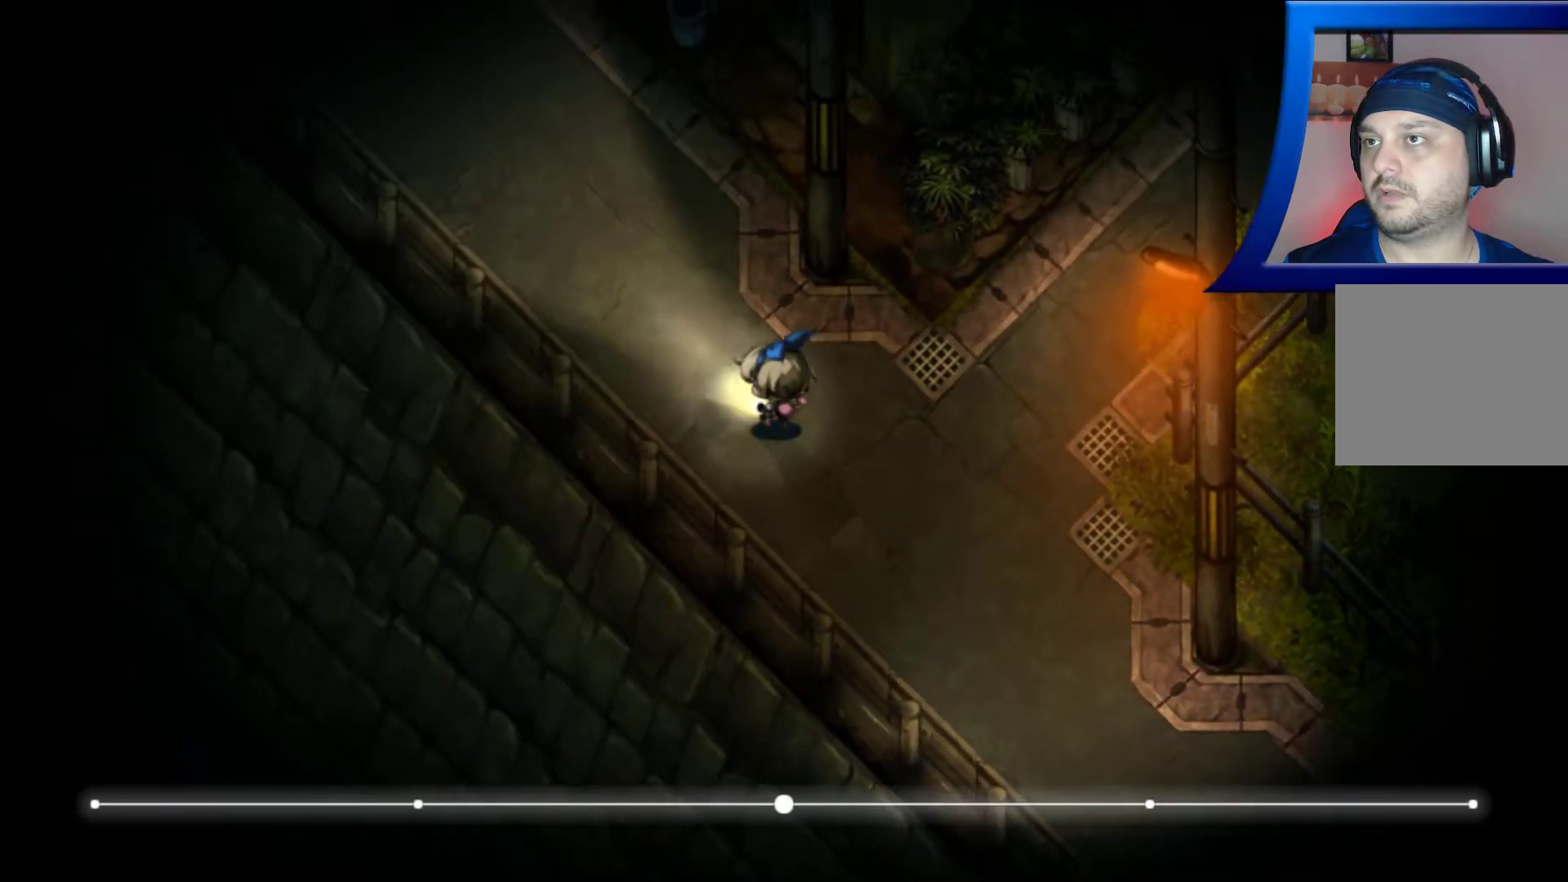
{"buttons": [], "left_stick": "up-left", "right_stick": "center", "events": []}
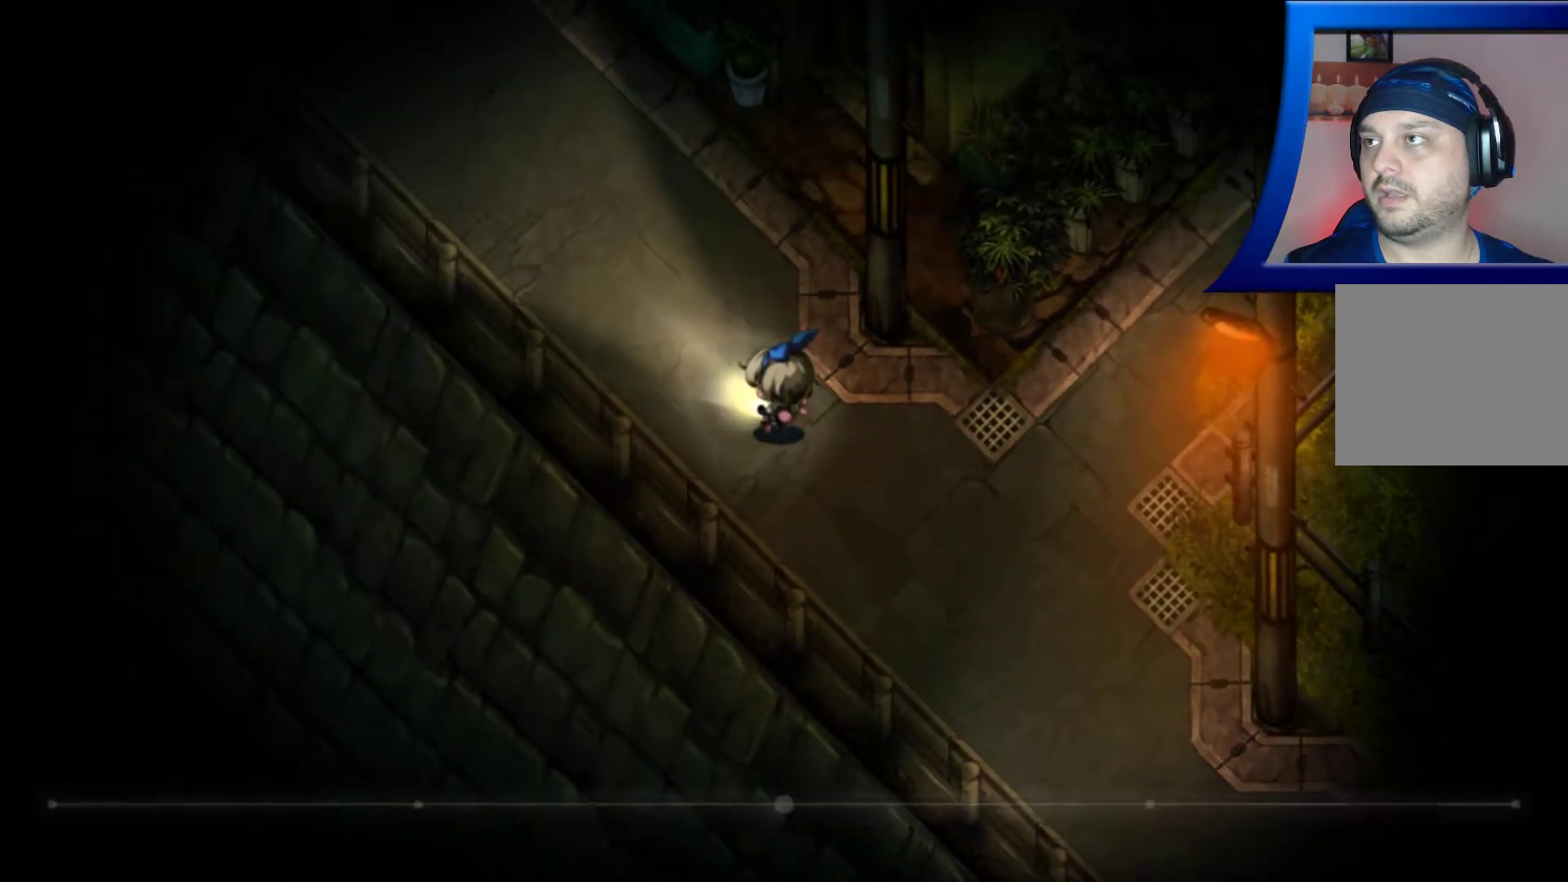
{"buttons": [], "left_stick": "up-left", "right_stick": "center", "events": []}